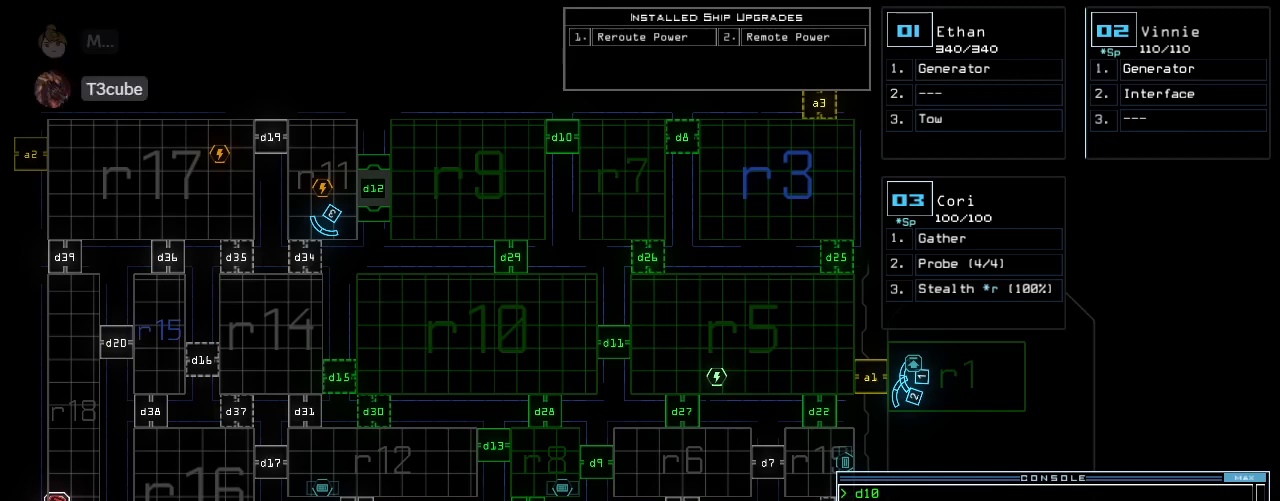
Gameplay with keyboard; each line is a JSON object with the keys held at the frame after it. "events" lists presses ("down") and releases ("up") of ".", "0", "1", "2", "3", "4", "5", "6", "7", "8", "9", "a", "b", "backspace", "c", "caps_lock", "comma", "ctrl_l", "ctrl_r", "d", "down", "e", "equals", "escape", "f", "g", "h", "i", "j", "k", "l", "left", "m", "minus", "n", "o", "p", "q", "quote", "r", "return", "right", "s", "semicolon", "shift_l", "shift_r", "space", "t", "tab", "tilde", "u", "up", "v", "w", "x", "y" and "z" between this image and that frame as [ms after this image, input, new state], when the widget could be followed in between. No other keys are recorded. Mouse input is not recorded. Not read: other_keys.
{"keys": ["space"], "events": [[180, "r", "down"], [260, "e", "down"], [260, "r", "up"], [320, "r", "down"], [340, "e", "up"], [420, "r", "up"], [420, "space", "down"]]}
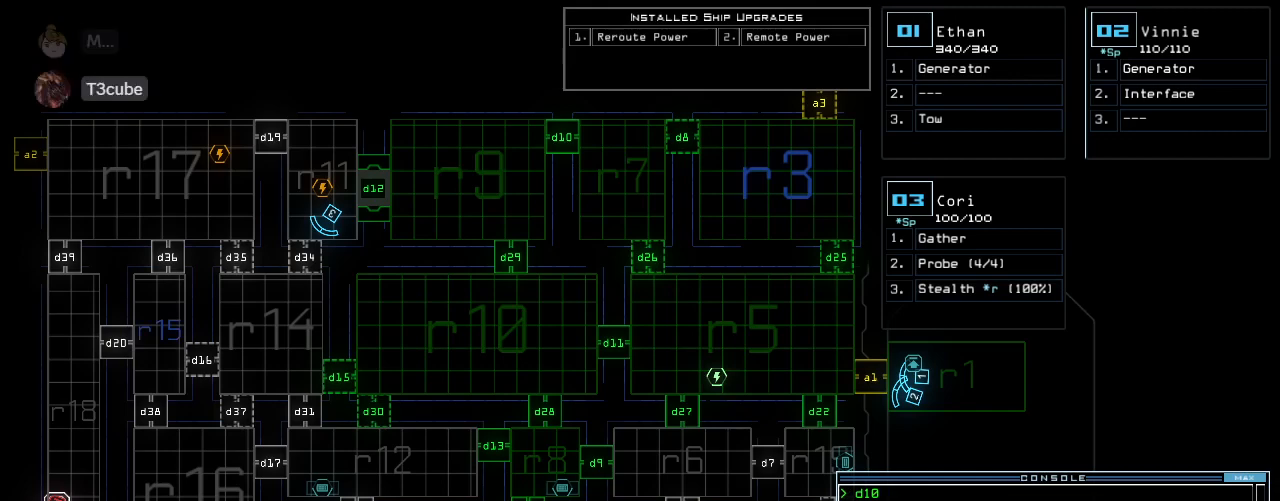
{"keys": [], "events": [[20, "space", "up"], [60, "r", "down"], [140, "r", "up"]]}
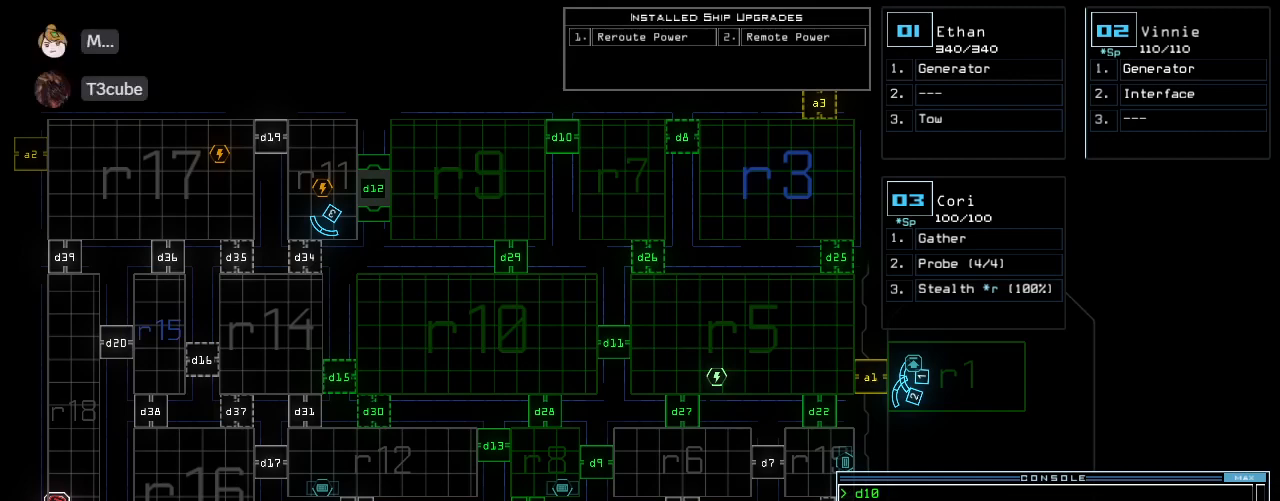
{"keys": [], "events": [[160, "5", "down"], [240, "5", "up"], [240, "space", "down"], [300, "space", "up"]]}
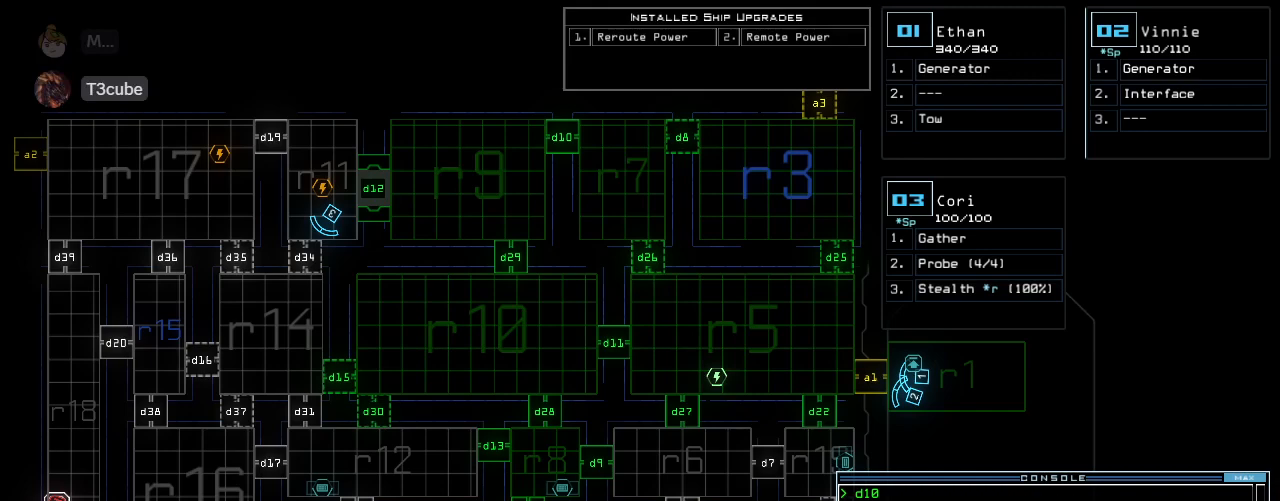
{"keys": [], "events": [[320, "r", "down"], [400, "r", "up"]]}
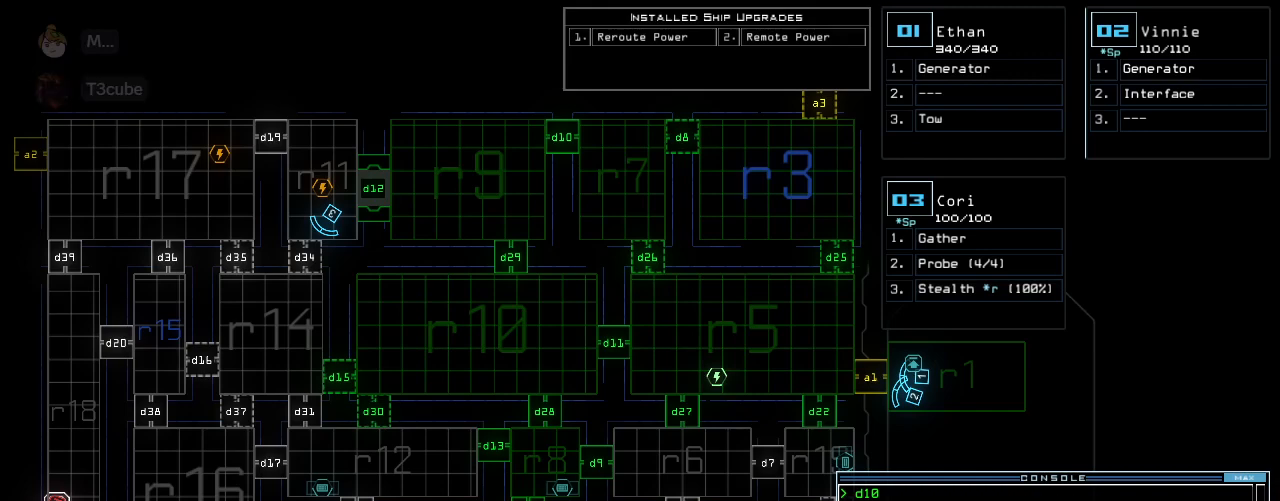
{"keys": ["r"], "events": [[280, "1", "down"], [300, "0", "down"], [320, "1", "up"], [380, "0", "up"], [380, "space", "down"], [440, "space", "up"], [480, "r", "down"]]}
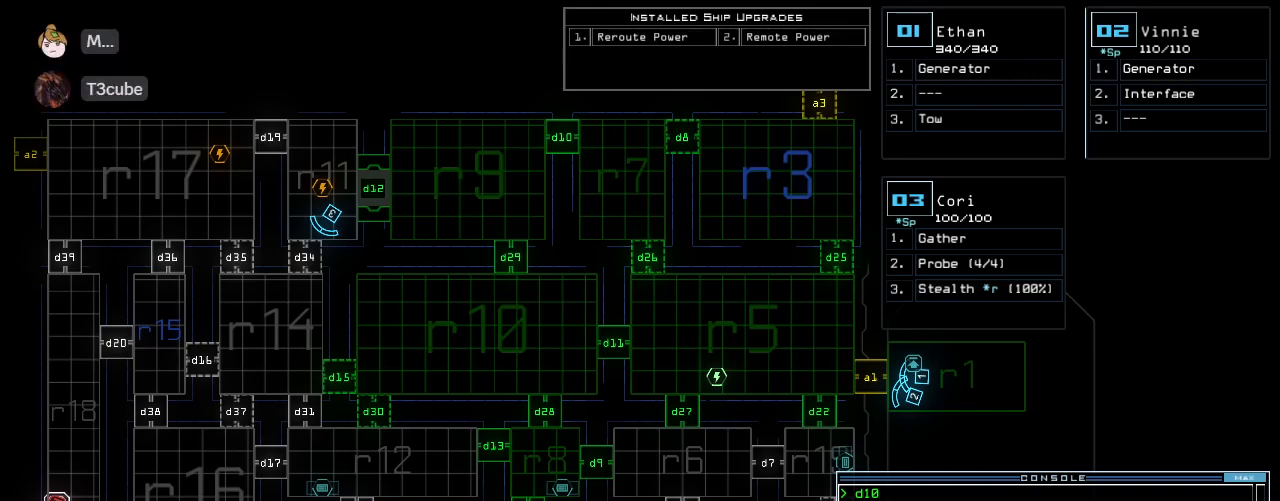
{"keys": [], "events": [[60, "r", "up"], [140, "1", "down"], [200, "1", "up"]]}
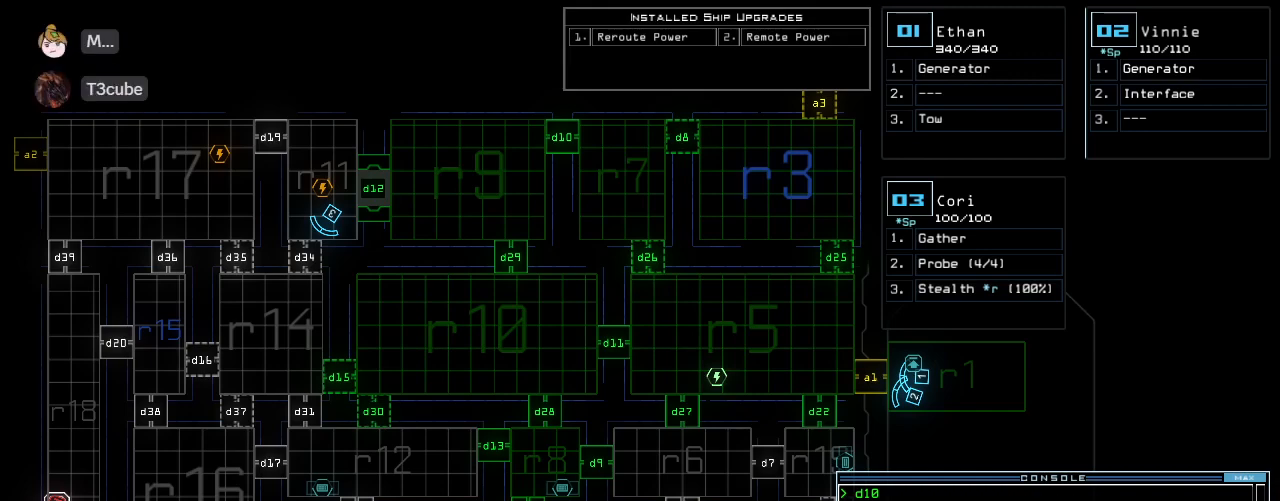
{"keys": [], "events": [[60, "4", "down"], [120, "4", "up"], [120, "space", "down"], [180, "space", "up"], [380, "r", "down"], [460, "r", "up"]]}
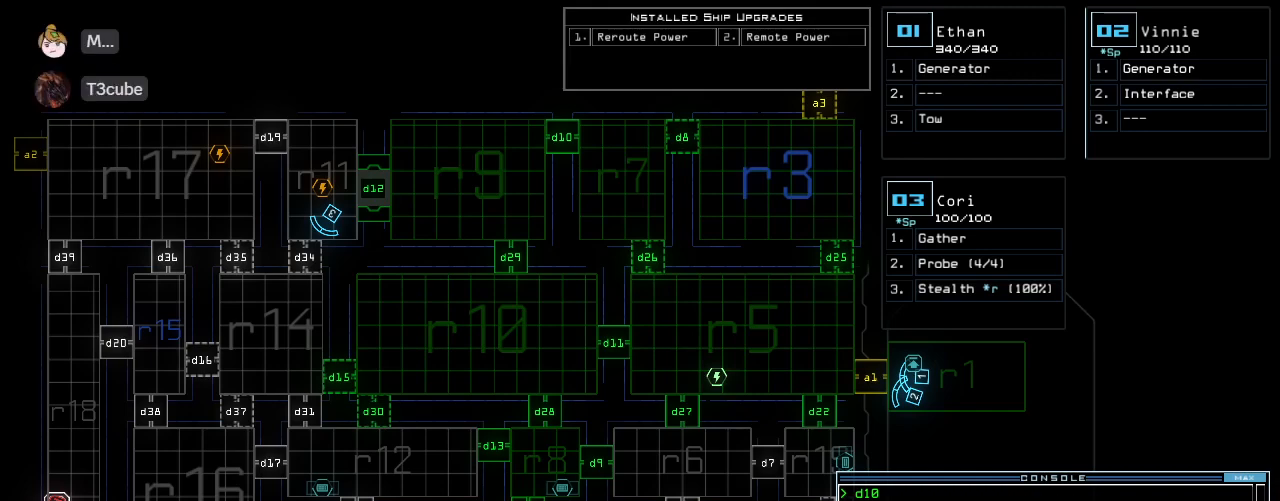
{"keys": ["5"], "events": [[80, "1", "down"], [160, "1", "up"], [440, "5", "down"]]}
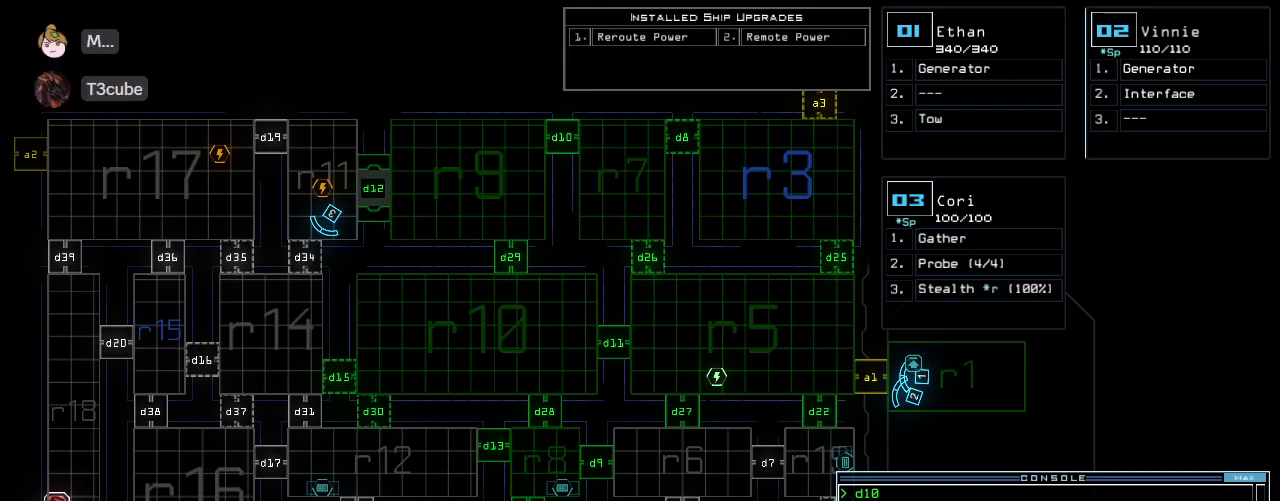
{"keys": [], "events": [[40, "5", "up"], [40, "space", "down"], [100, "space", "up"]]}
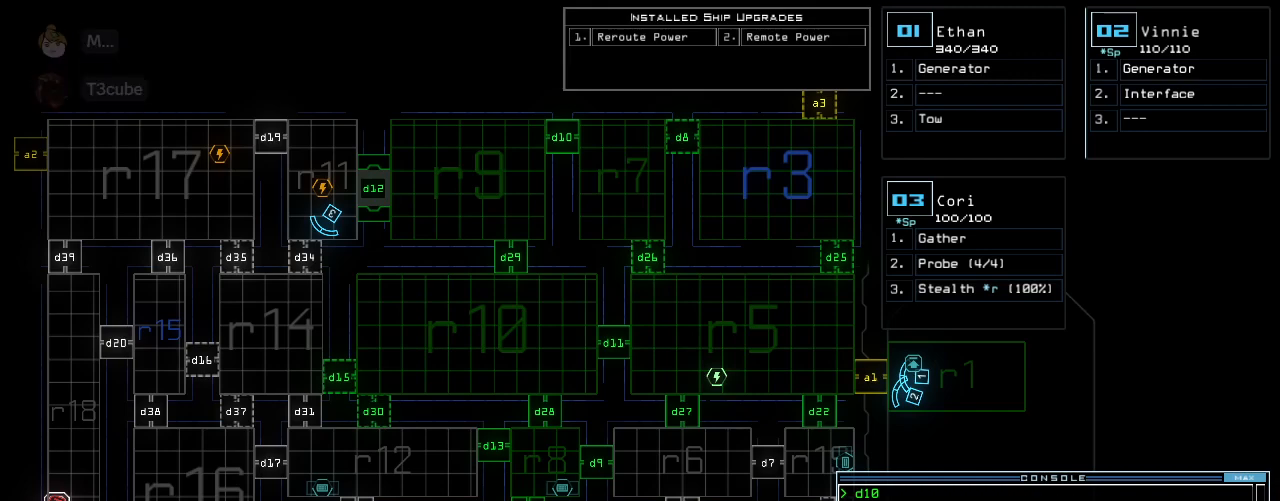
{"keys": [], "events": []}
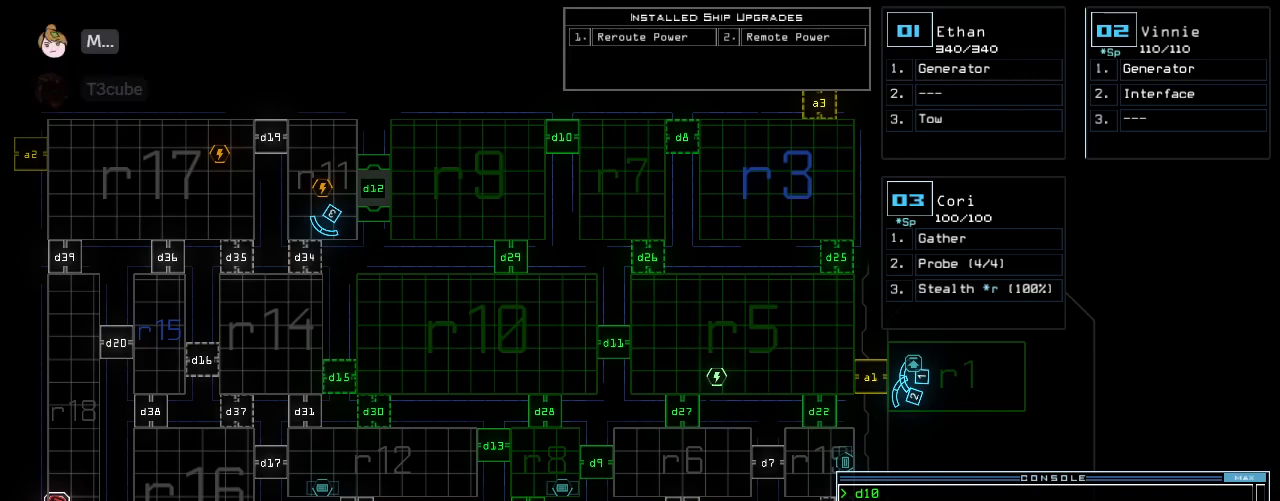
{"keys": [], "events": [[360, "return", "down"], [440, "return", "up"]]}
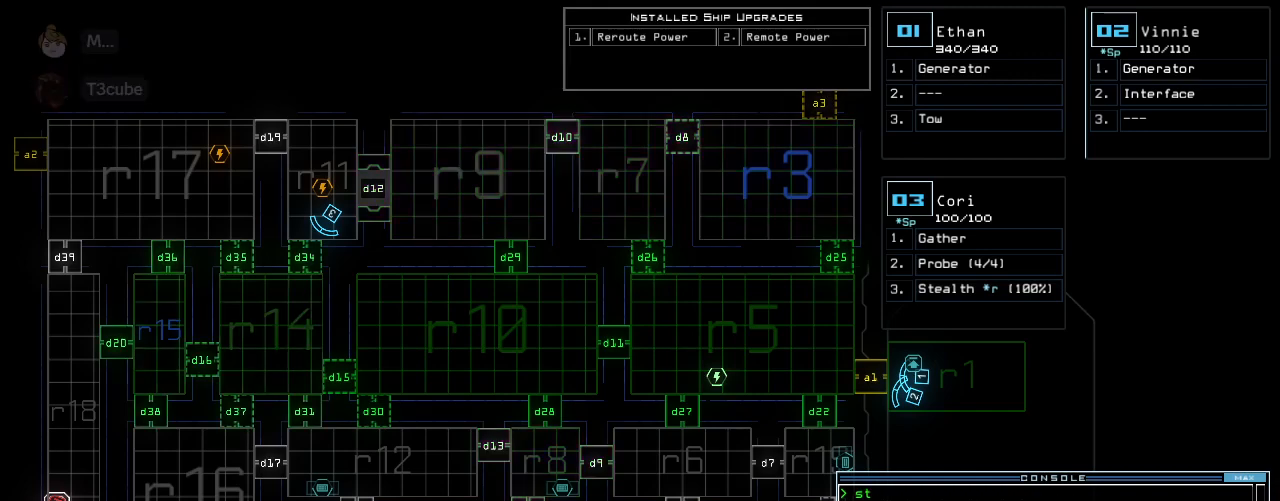
{"keys": [], "events": []}
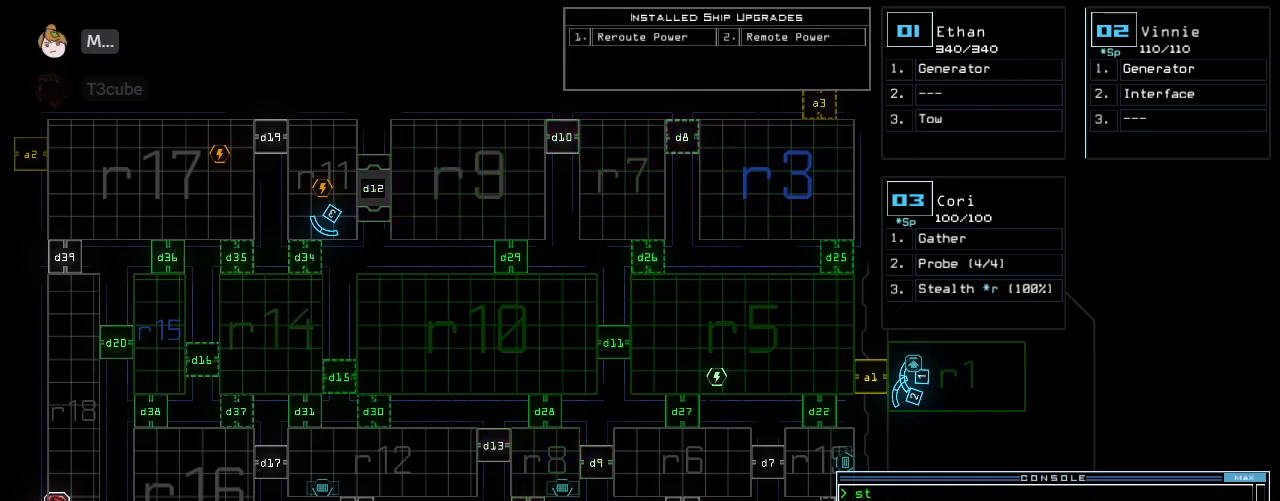
{"keys": ["down", "left"]}
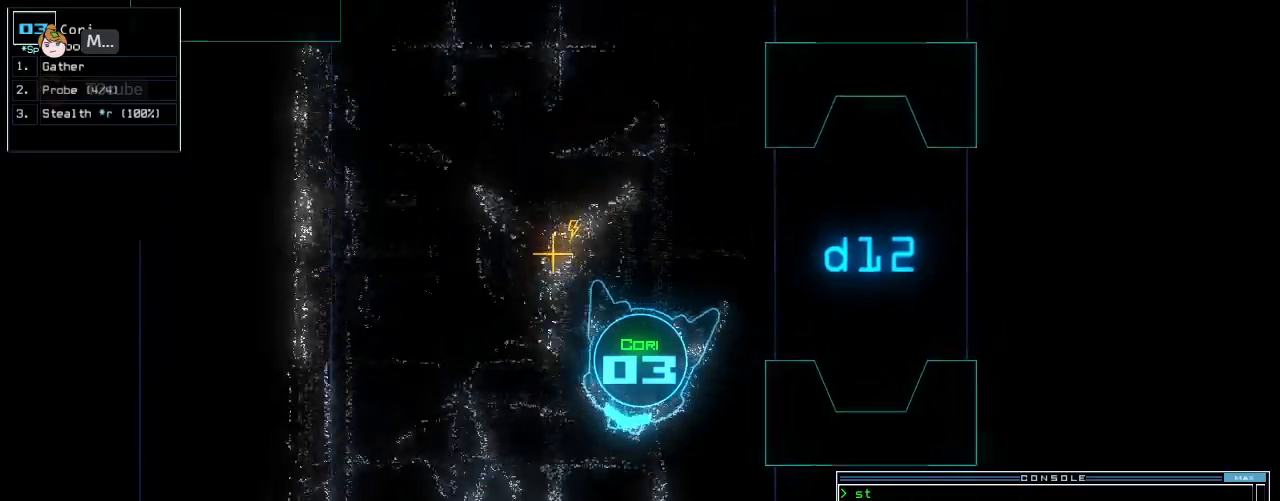
{"keys": ["left", "up"], "events": [[80, "down", "up"], [200, "up", "down"]]}
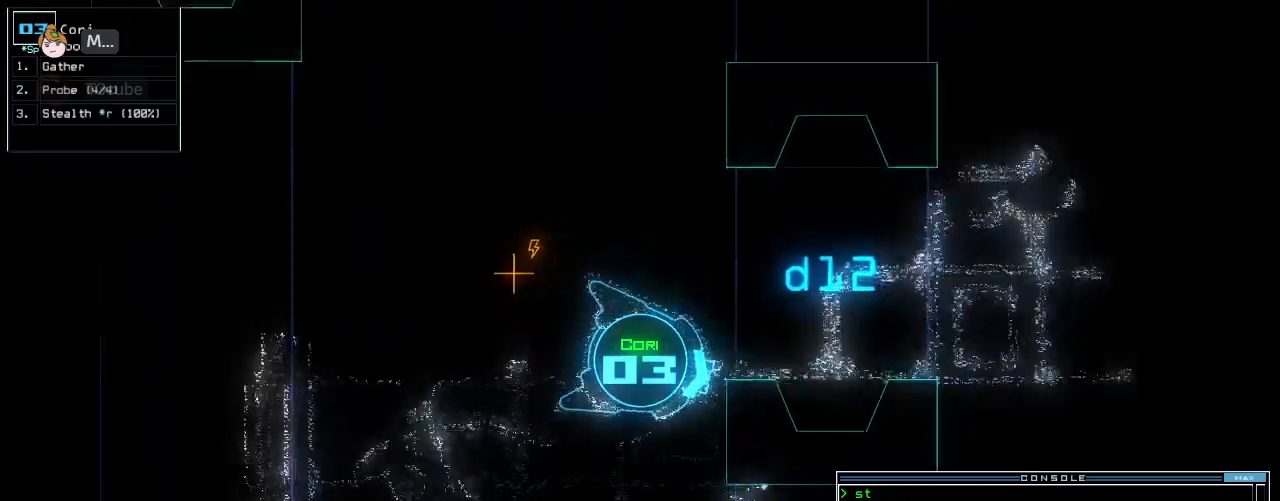
{"keys": ["right", "up"], "events": [[400, "left", "up"], [400, "right", "down"]]}
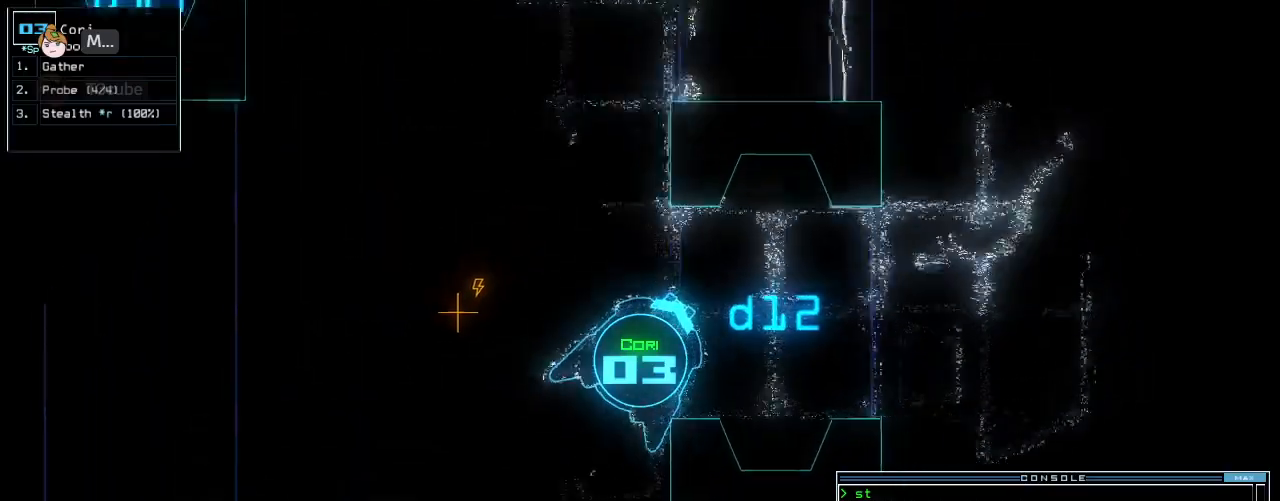
{"keys": ["up"], "events": [[20, "right", "up"], [80, "right", "down"], [340, "right", "up"]]}
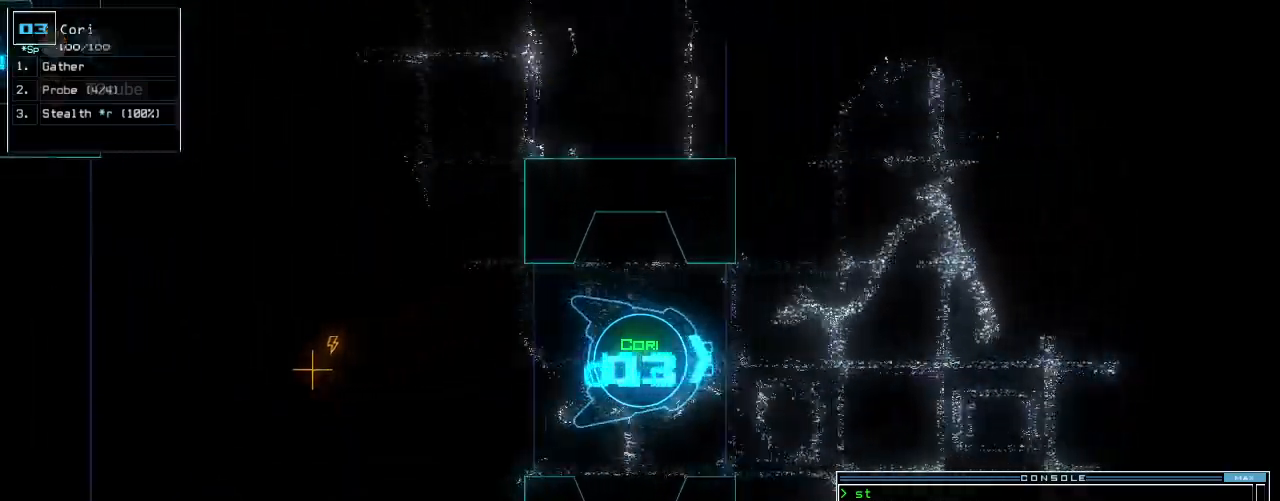
{"keys": ["return", "up"], "events": [[20, "right", "down"], [60, "right", "up"], [120, "c", "down"], [180, "c", "up"], [220, "c", "down"], [300, "c", "up"], [500, "return", "down"]]}
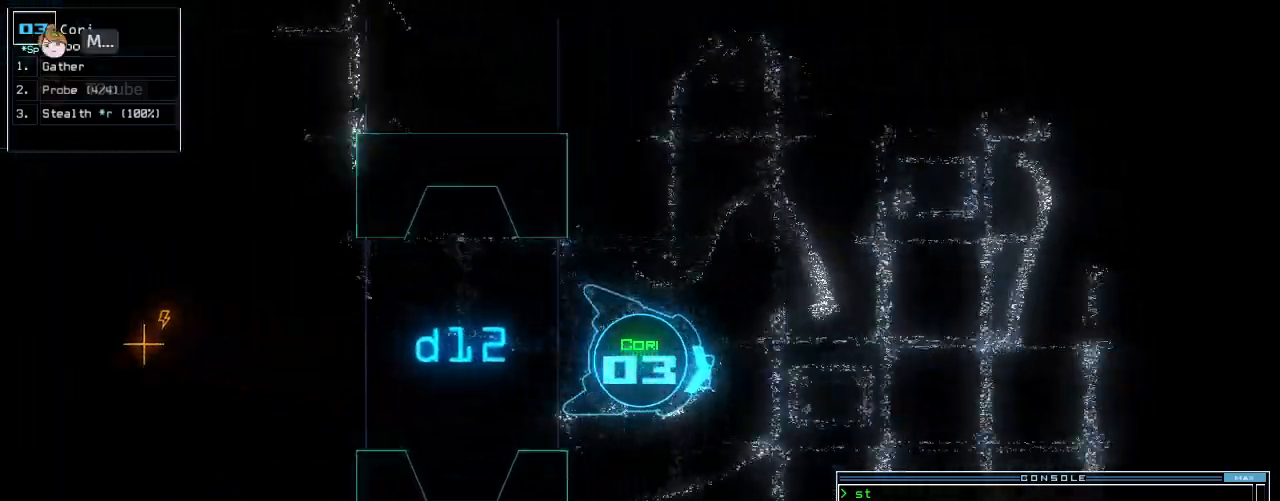
{"keys": ["left", "up"], "events": [[80, "return", "up"], [260, "right", "down"], [400, "right", "up"], [480, "left", "down"]]}
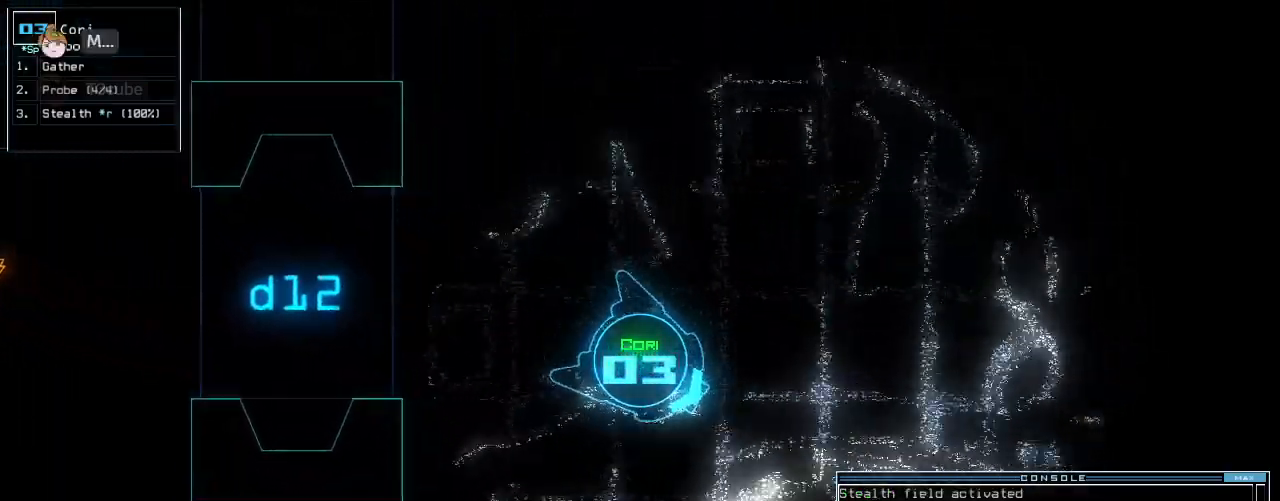
{"keys": ["up"], "events": [[120, "left", "up"]]}